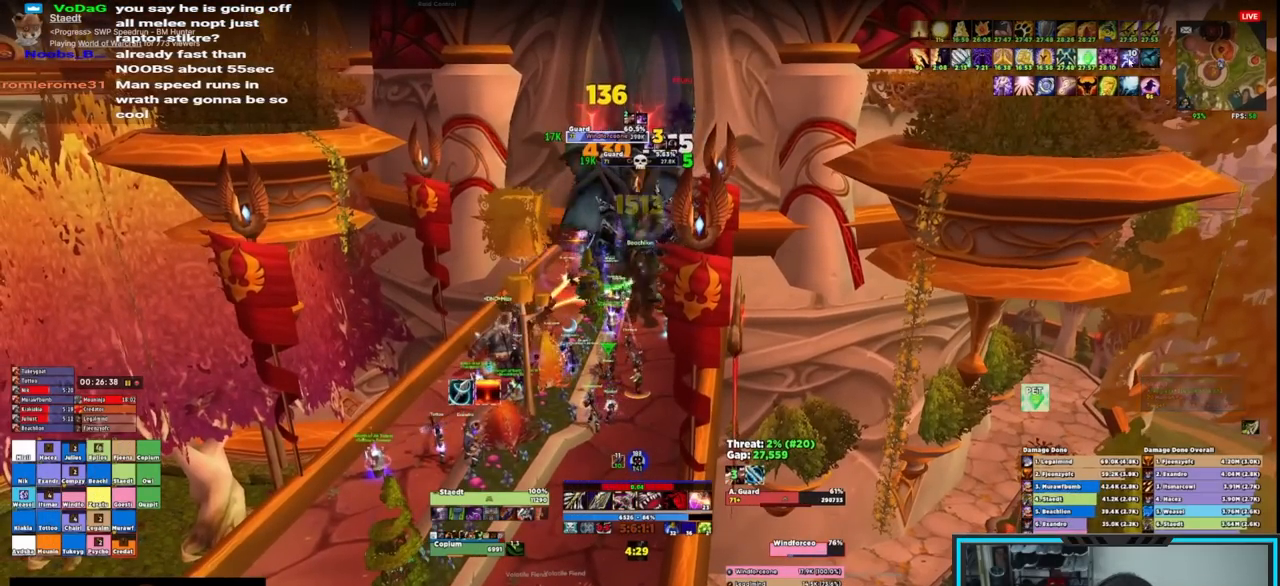
Gameplay with keyboard and mouse; each line is a JSON object with the keys and mouse buttons held at the frame after it. "events" lists presses ("down") and releases ("up") of "1", "2", "3", "4", "5", "a", "alt", "c", "caps_lock", "ctrl", "d", "e", "f", "g", "q", "r", "s", "shift", "space", "t", "tab", "v", "w", "x", "z", "mouse_left", "mouse_wheel", "mouse_right", "mouse_mb4" and "mouse_mb5" between this image and that frame as [ms after this image, input, new state], when the widget could be followed in between. "mouse_left", "mouse_wheel", "mouse_right", "mouse_mb4", "mouse_mb5" = the "left", "wheel", "right", "mb4", "mb5" buttons of the "mouse" list. No other keys are recorded. "wheel" means that the mouse wheel is clicked or scrolled. Not read: mouse_move.
{"keys": [], "mouse": ["right"], "events": [[17, "r", "up"], [67, "r", "down"], [150, "r", "up"], [217, "r", "down"], [317, "r", "up"], [350, "r", "down"], [417, "r", "up"]]}
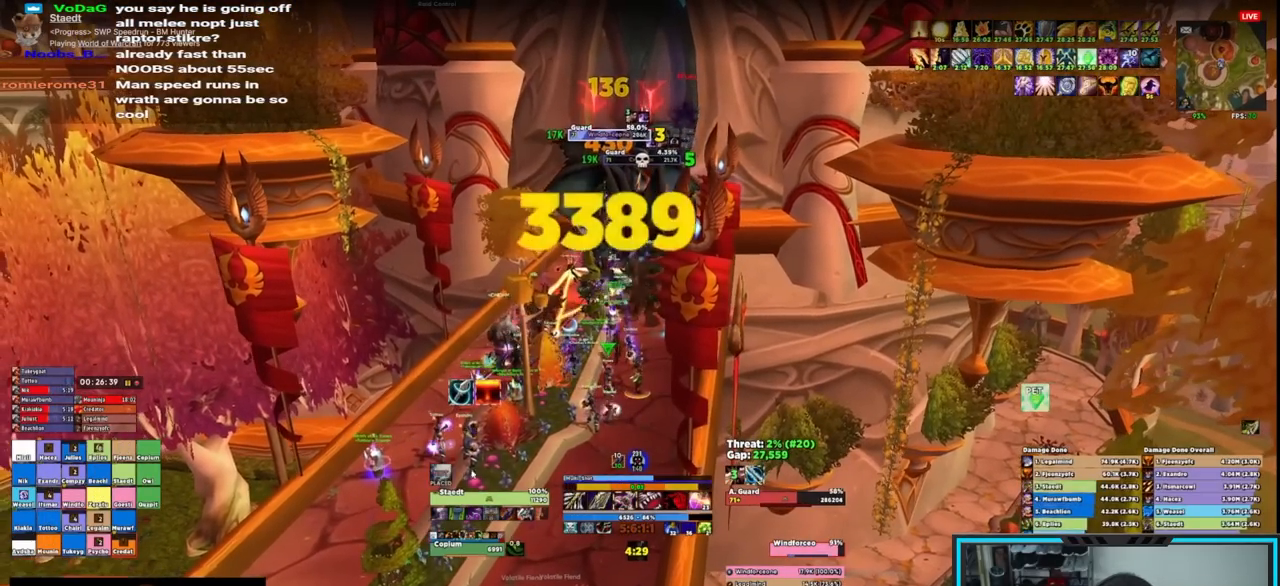
{"keys": ["1", "ctrl"], "mouse": ["right"], "events": [[17, "r", "down"], [100, "r", "up"], [150, "r", "down"], [350, "r", "up"], [383, "ctrl", "down"], [417, "1", "down"]]}
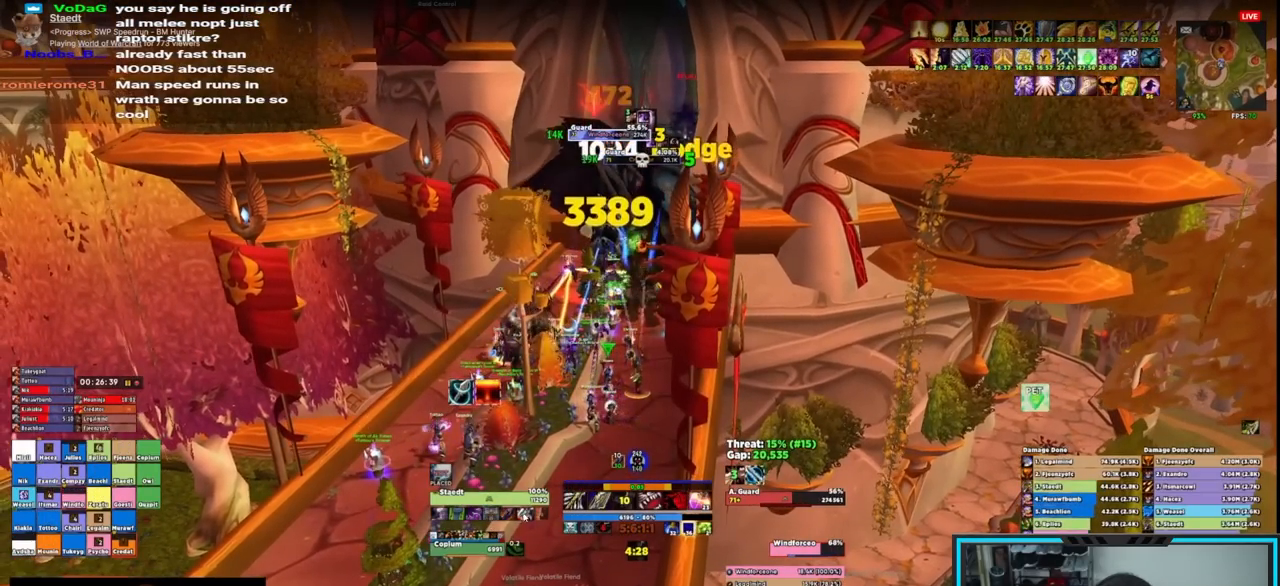
{"keys": [], "mouse": ["right"], "events": [[17, "1", "up"], [67, "ctrl", "up"]]}
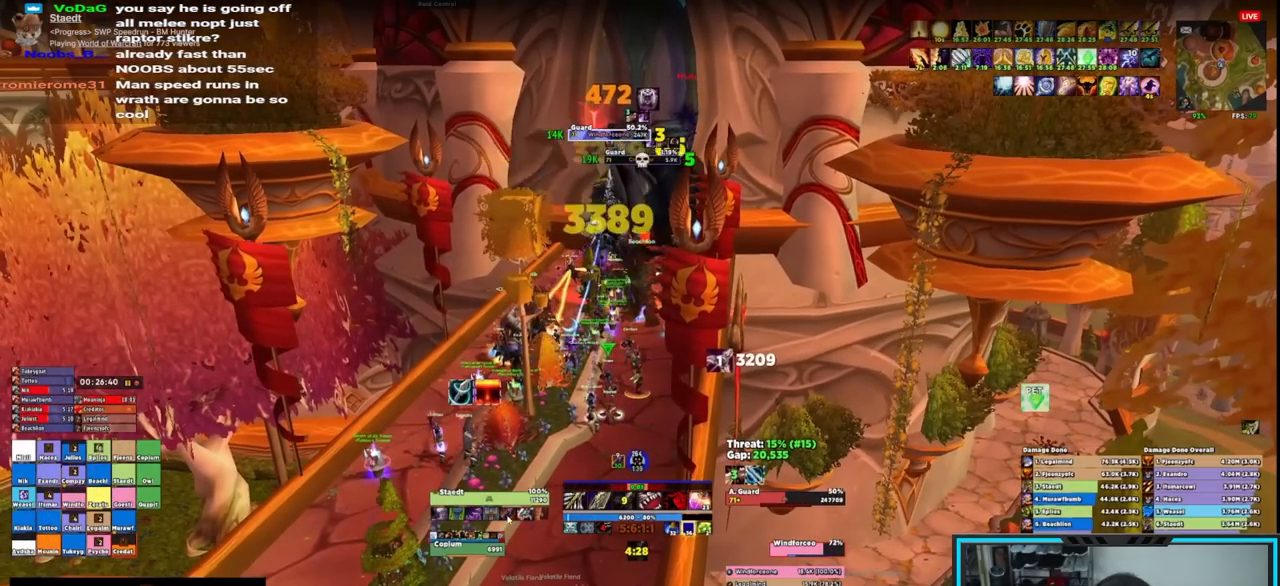
{"keys": ["q"], "mouse": ["right"], "events": [[233, "q", "down"], [317, "q", "up"], [367, "q", "down"], [450, "q", "up"], [500, "q", "down"]]}
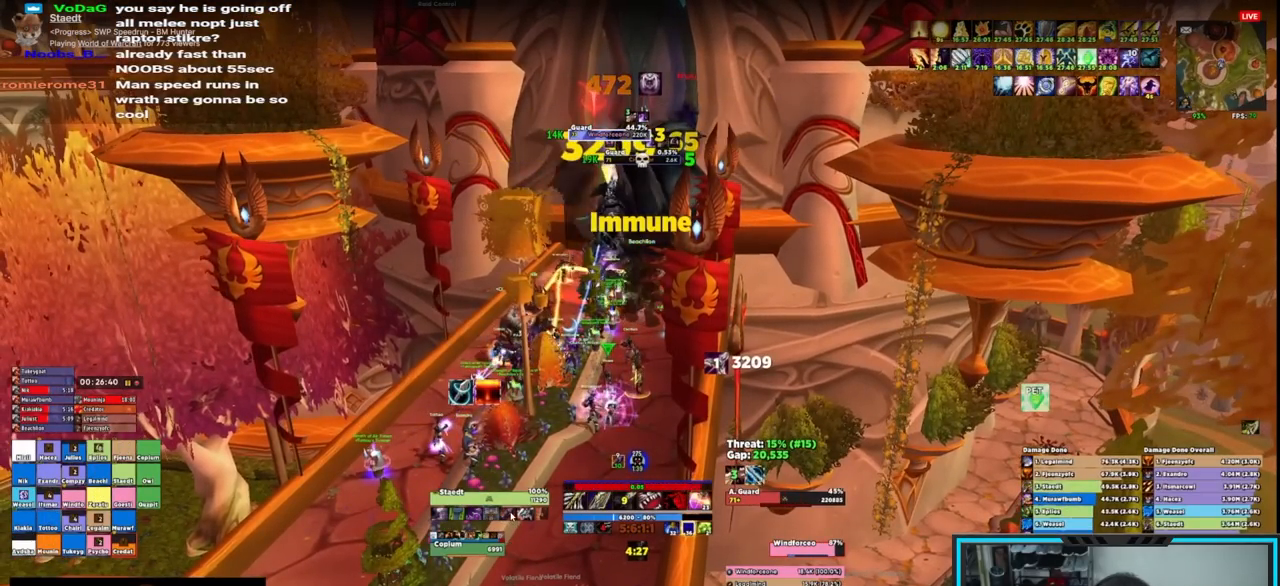
{"keys": [], "mouse": ["right"], "events": [[117, "q", "up"], [133, "q", "down"], [233, "q", "up"], [283, "q", "down"], [383, "q", "up"], [417, "q", "down"], [467, "q", "up"]]}
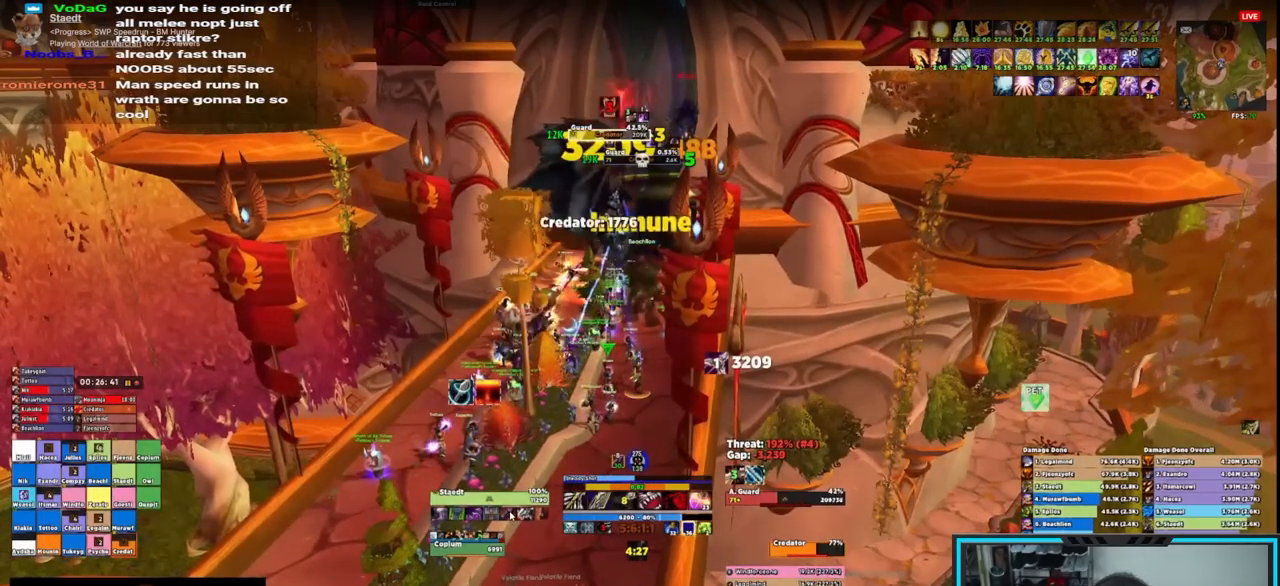
{"keys": [], "mouse": ["right"], "events": [[33, "q", "down"], [300, "q", "up"]]}
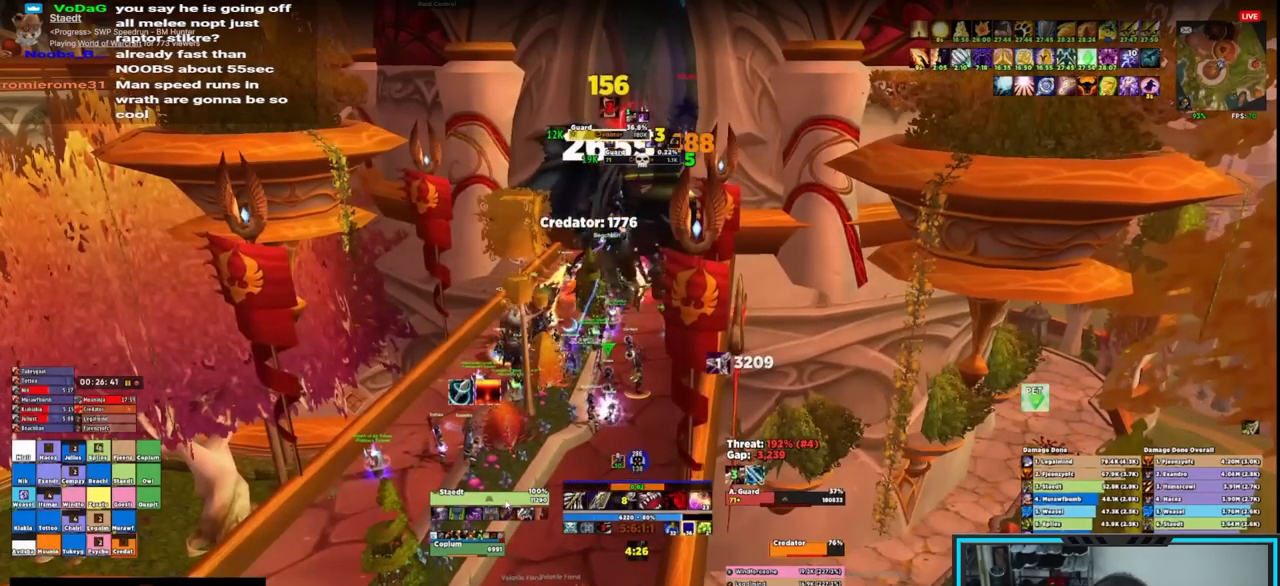
{"keys": [], "mouse": ["right"], "events": [[250, "q", "down"], [267, "q", "up"], [383, "q", "down"], [450, "q", "up"]]}
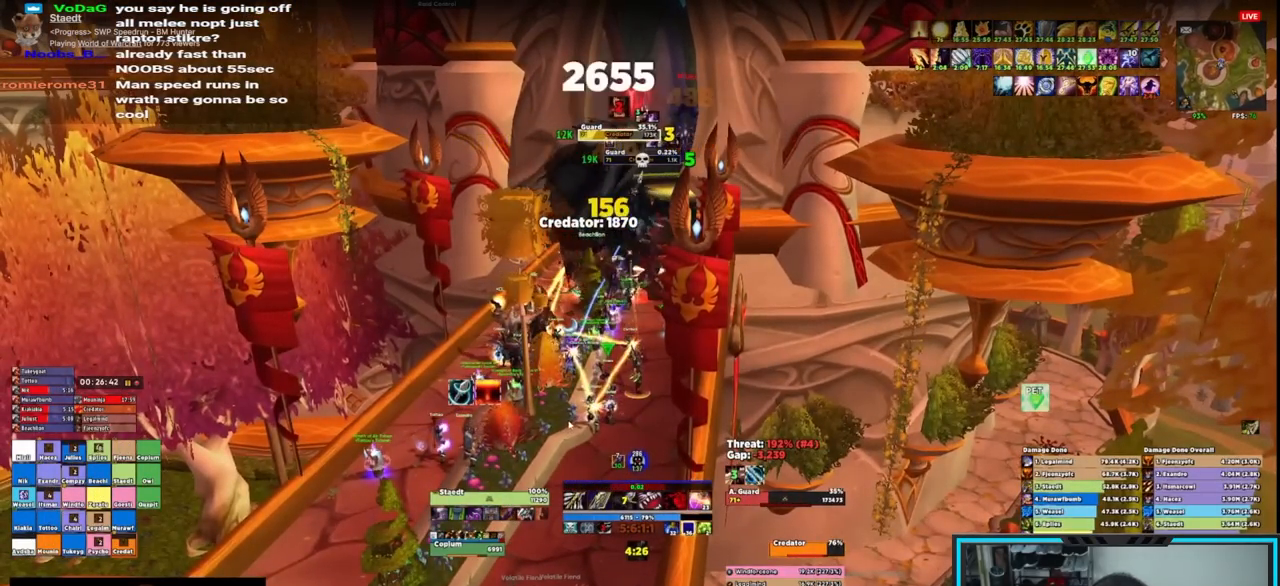
{"keys": ["q"], "mouse": ["right"], "events": [[50, "q", "down"], [100, "q", "up"], [217, "q", "down"], [250, "q", "up"], [350, "q", "down"], [383, "q", "up"], [433, "q", "down"]]}
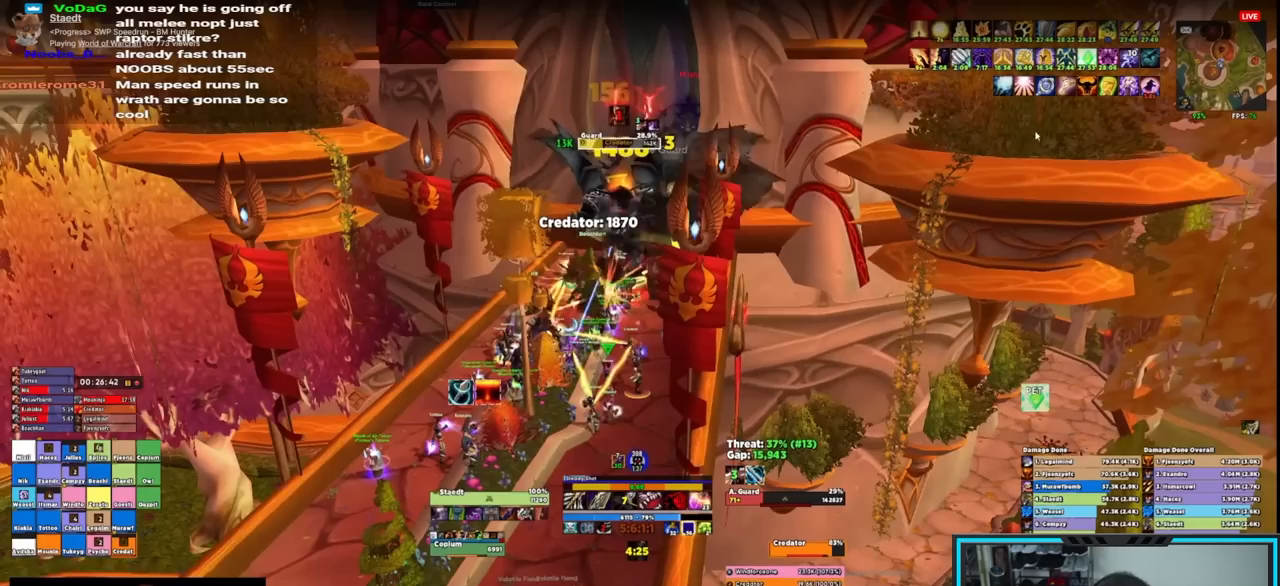
{"keys": [], "mouse": ["right"], "events": [[17, "q", "up"], [67, "q", "down"], [150, "q", "up"], [200, "q", "down"], [300, "q", "up"], [350, "q", "down"], [450, "q", "up"]]}
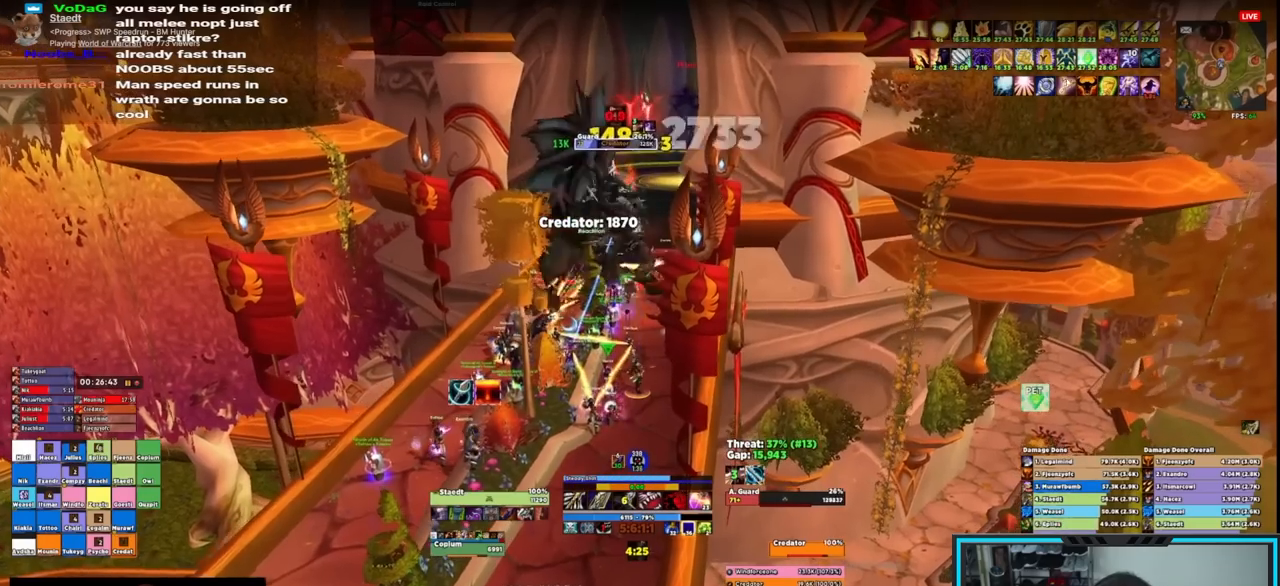
{"keys": [], "mouse": ["right"], "events": [[17, "q", "down"], [150, "q", "up"]]}
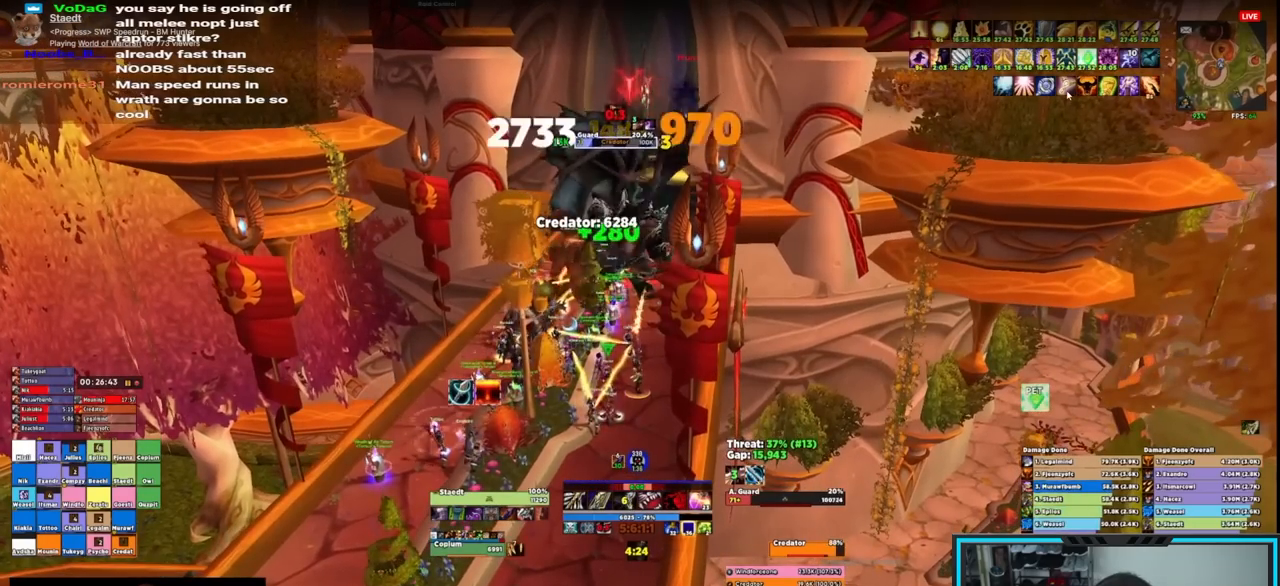
{"keys": ["q"], "mouse": ["right"], "events": [[450, "q", "down"]]}
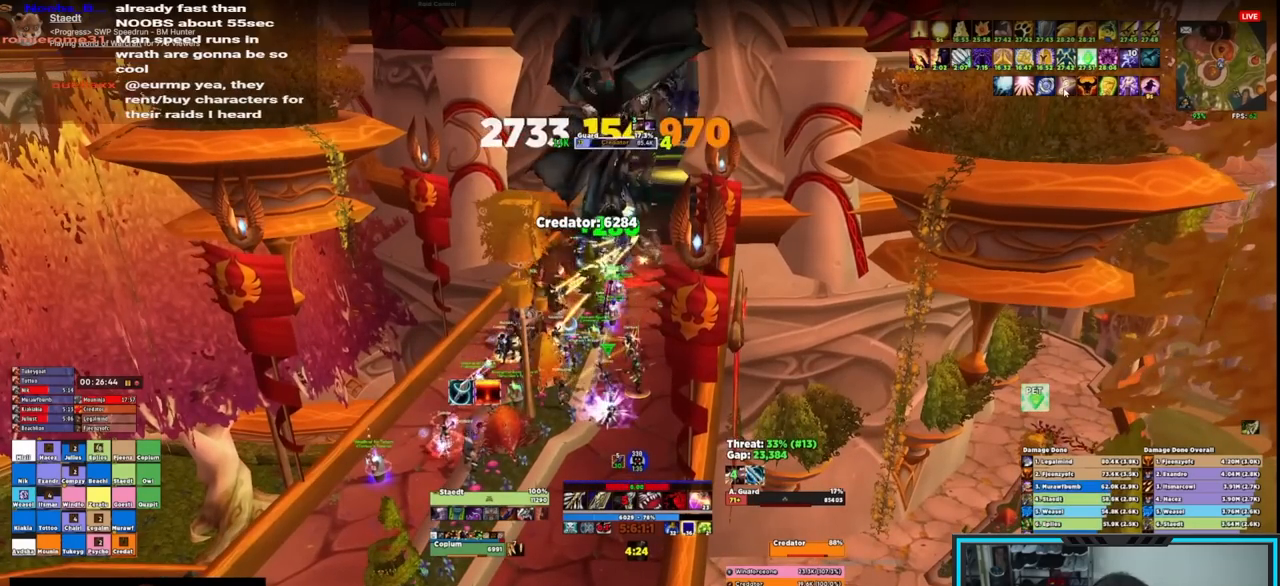
{"keys": ["w"], "mouse": ["right"], "events": [[17, "q", "up"], [83, "q", "down"], [183, "q", "up"], [217, "q", "down"], [483, "q", "up"], [483, "w", "down"]]}
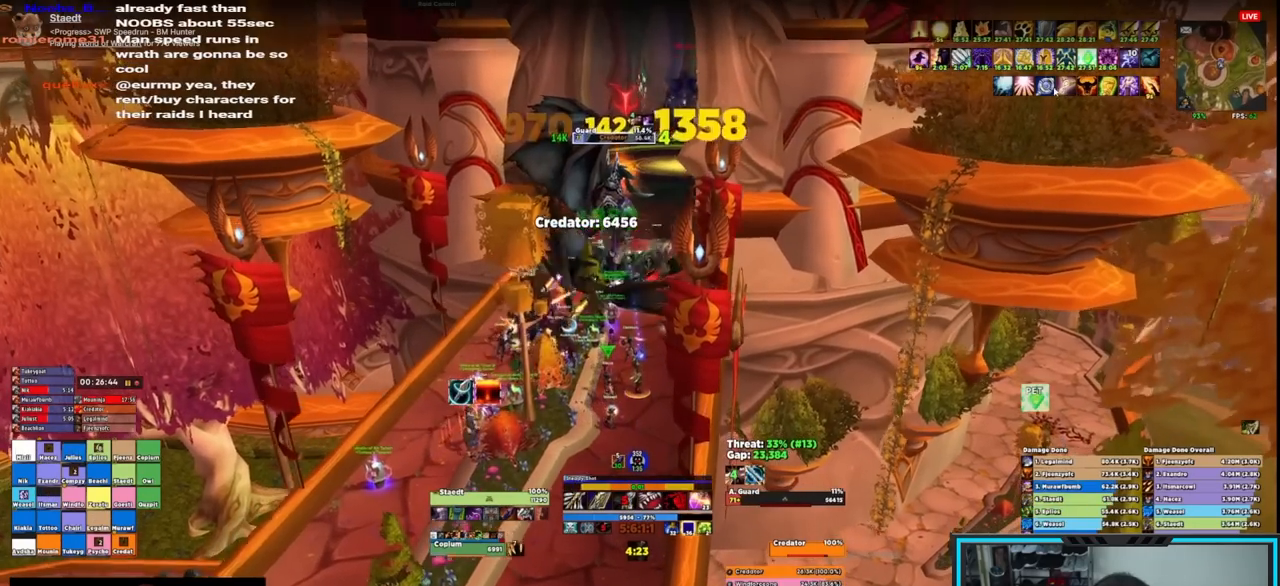
{"keys": ["e", "shift", "w"], "mouse": ["left", "right"], "events": [[33, "mouse_left", "down"], [117, "shift", "down"], [217, "e", "down"], [267, "e", "up"], [317, "e", "down"], [400, "e", "up"], [483, "e", "down"]]}
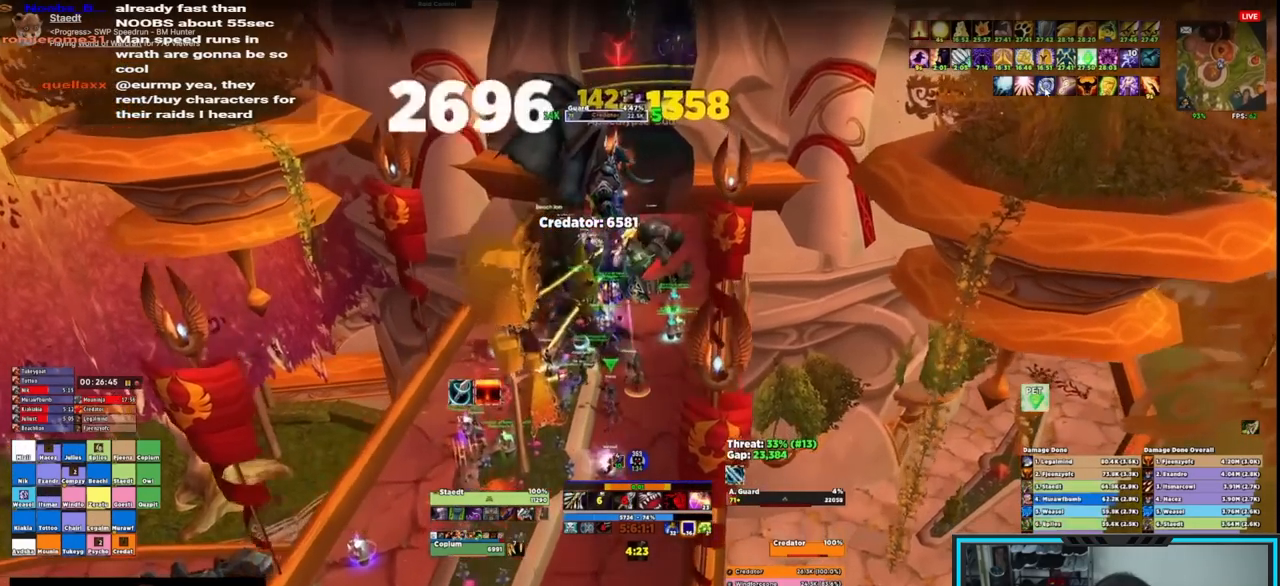
{"keys": ["ctrl", "w"], "mouse": ["right"], "events": [[83, "e", "up"], [150, "e", "down"], [183, "mouse_left", "up"], [217, "e", "up"], [367, "shift", "up"], [500, "ctrl", "down"]]}
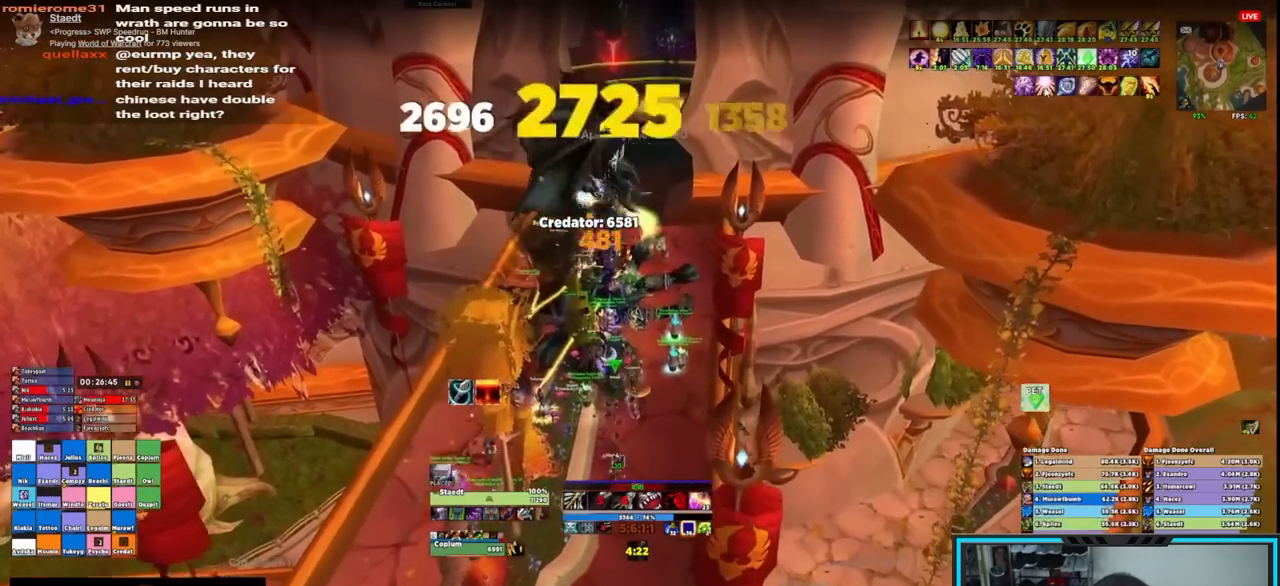
{"keys": ["ctrl", "w"], "mouse": ["wheel", "right"], "events": [[283, "mouse_wheel", "down"], [333, "mouse_wheel", "up"], [450, "mouse_wheel", "down"]]}
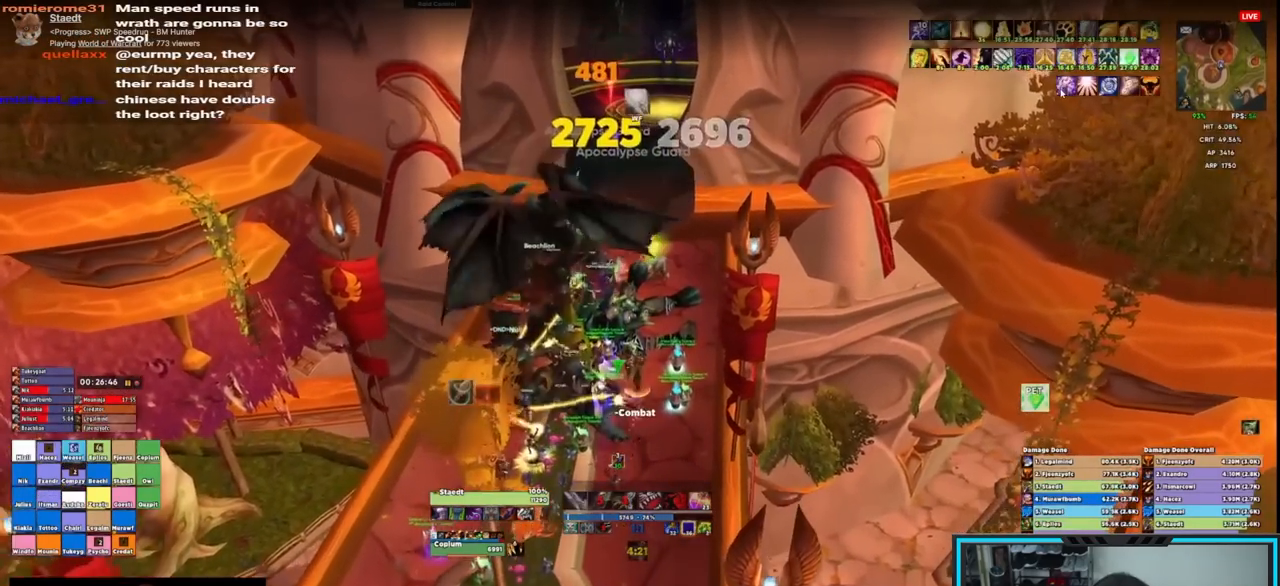
{"keys": ["alt", "ctrl", "w"], "mouse": ["right", "mb4"], "events": [[17, "mouse_wheel", "up"], [167, "alt", "down"], [217, "mouse_mb4", "down"], [433, "mouse_mb4", "up"], [483, "mouse_mb4", "down"]]}
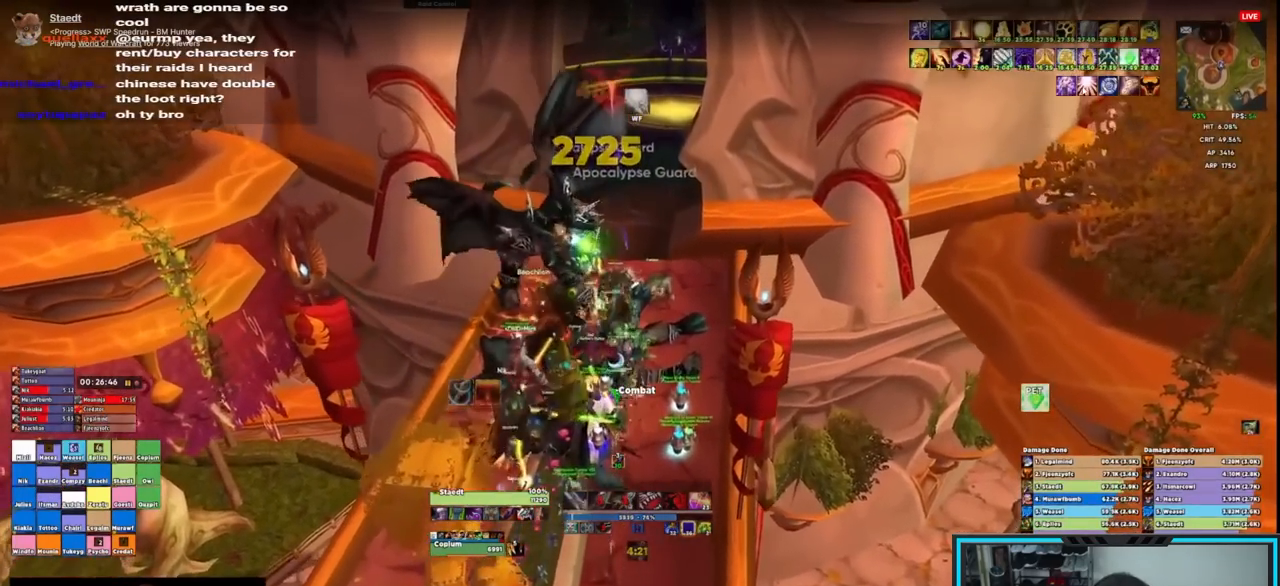
{"keys": ["alt", "ctrl", "w"], "mouse": ["right", "mb4"], "events": [[317, "mouse_mb4", "up"], [383, "mouse_mb4", "down"]]}
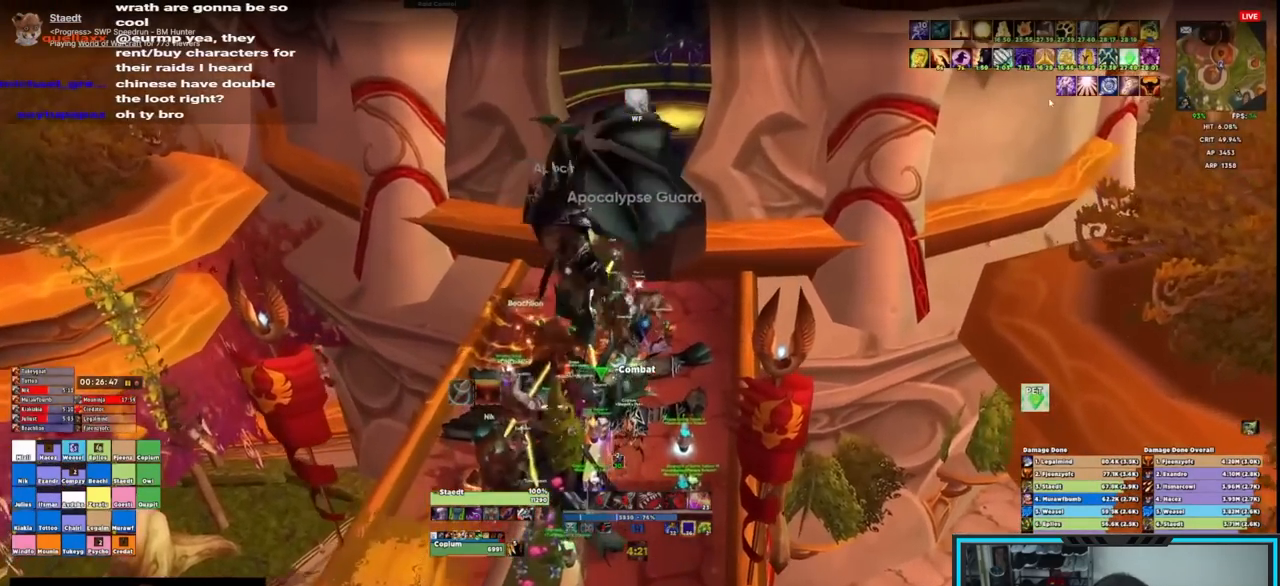
{"keys": ["alt", "ctrl", "w"], "mouse": ["right", "mb4"], "events": [[100, "mouse_mb4", "up"], [133, "mouse_mb4", "down"], [250, "mouse_mb4", "up"], [283, "mouse_mb4", "down"], [367, "mouse_mb4", "up"], [433, "mouse_mb4", "down"]]}
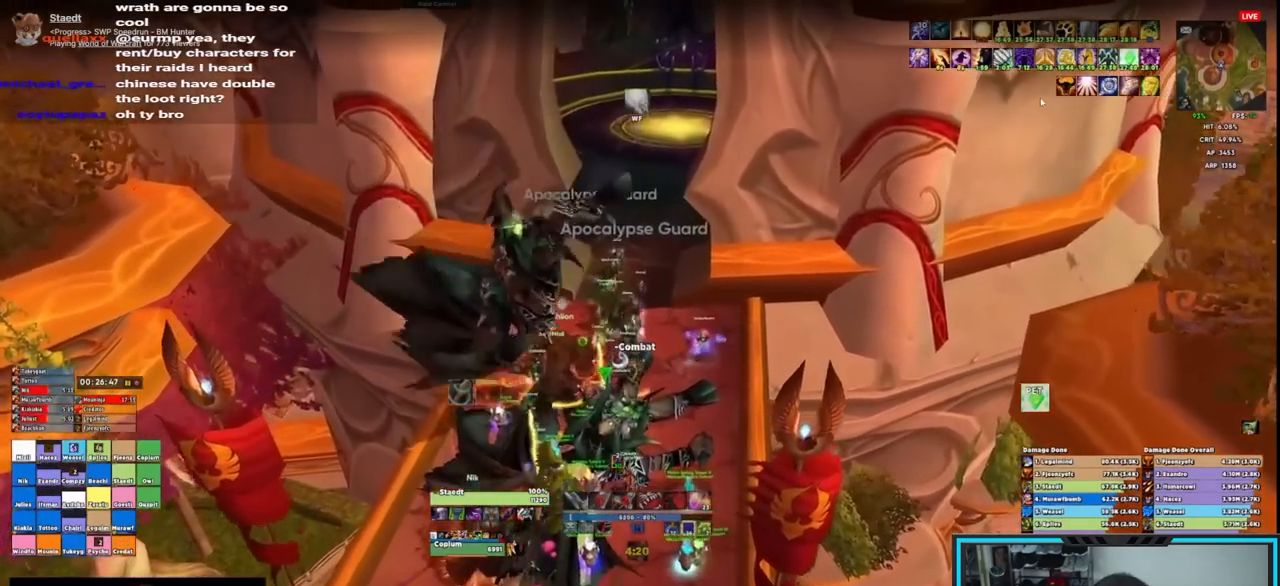
{"keys": ["alt", "ctrl", "w"], "mouse": ["right"], "events": [[67, "mouse_mb4", "up"], [117, "mouse_mb4", "down"], [483, "mouse_mb4", "up"]]}
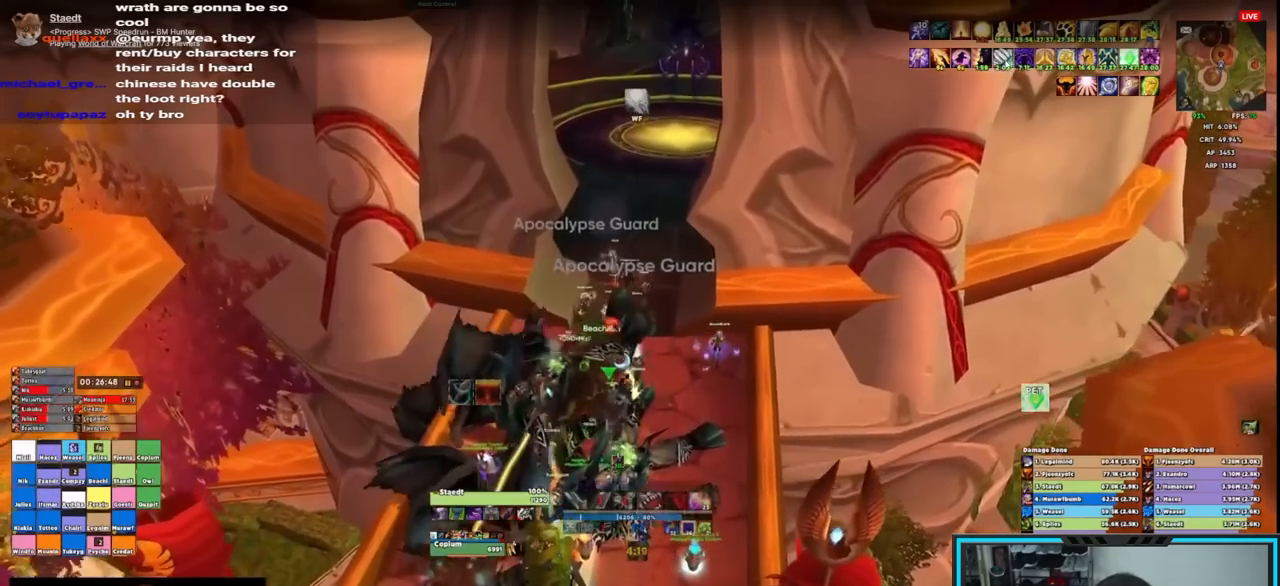
{"keys": ["alt", "ctrl", "w"], "mouse": ["right", "mb4"], "events": [[33, "mouse_mb4", "down"], [150, "mouse_mb4", "up"], [167, "mouse_mb4", "down"], [367, "mouse_mb4", "up"], [450, "mouse_mb4", "down"]]}
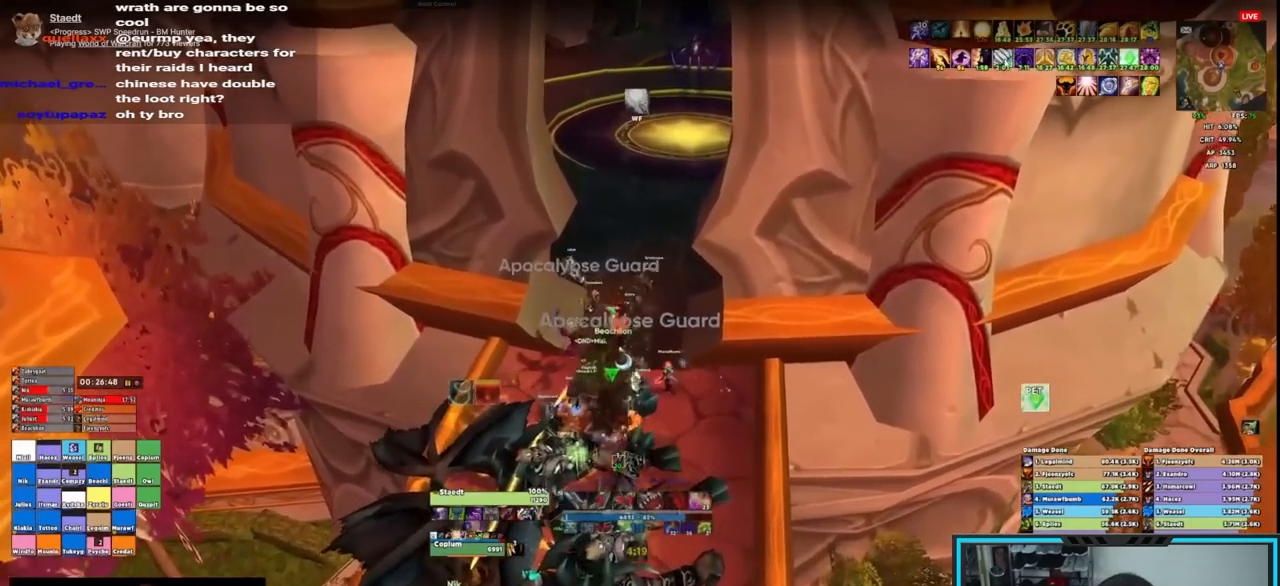
{"keys": ["alt", "ctrl", "w"], "mouse": ["right"], "events": [[183, "mouse_mb4", "up"], [250, "mouse_mb4", "down"], [467, "mouse_mb4", "up"]]}
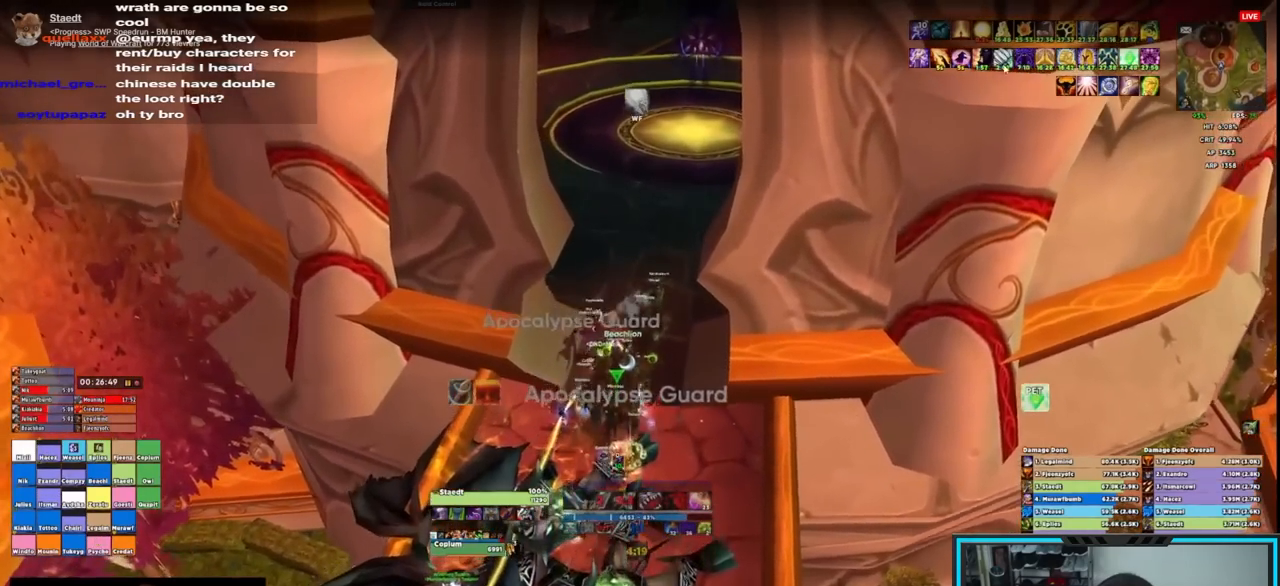
{"keys": ["alt", "ctrl", "w"], "mouse": ["right", "mb4"], "events": [[17, "mouse_mb4", "down"], [250, "mouse_mb4", "up"], [300, "mouse_mb4", "down"], [417, "mouse_mb4", "up"], [450, "mouse_mb4", "down"]]}
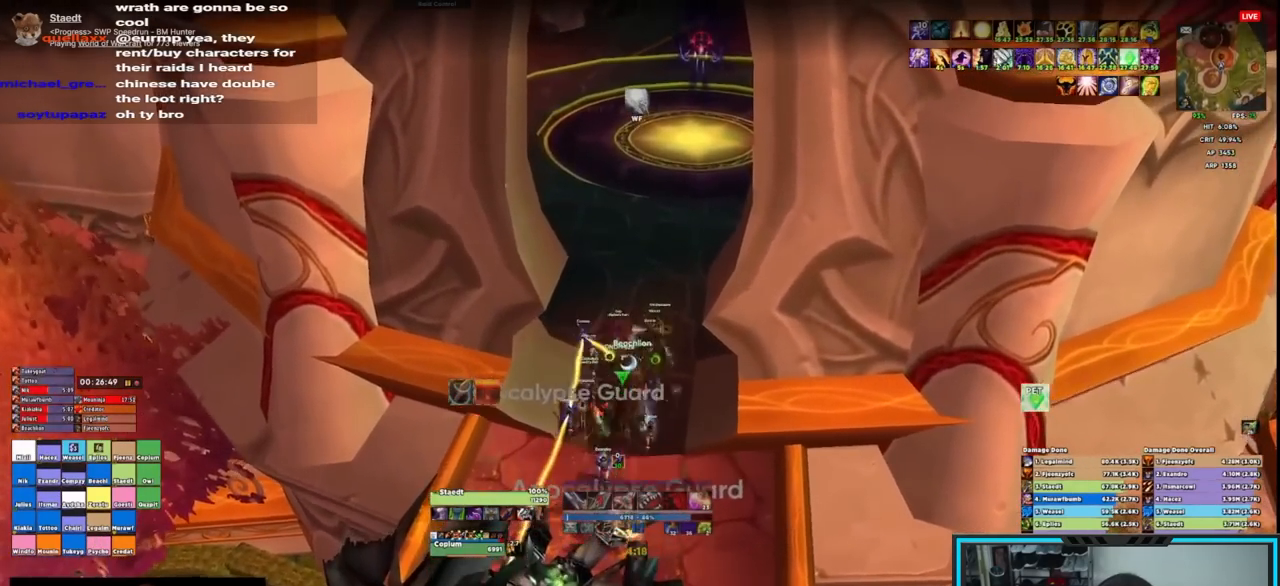
{"keys": ["alt", "ctrl", "w"], "mouse": ["right", "mb4"], "events": []}
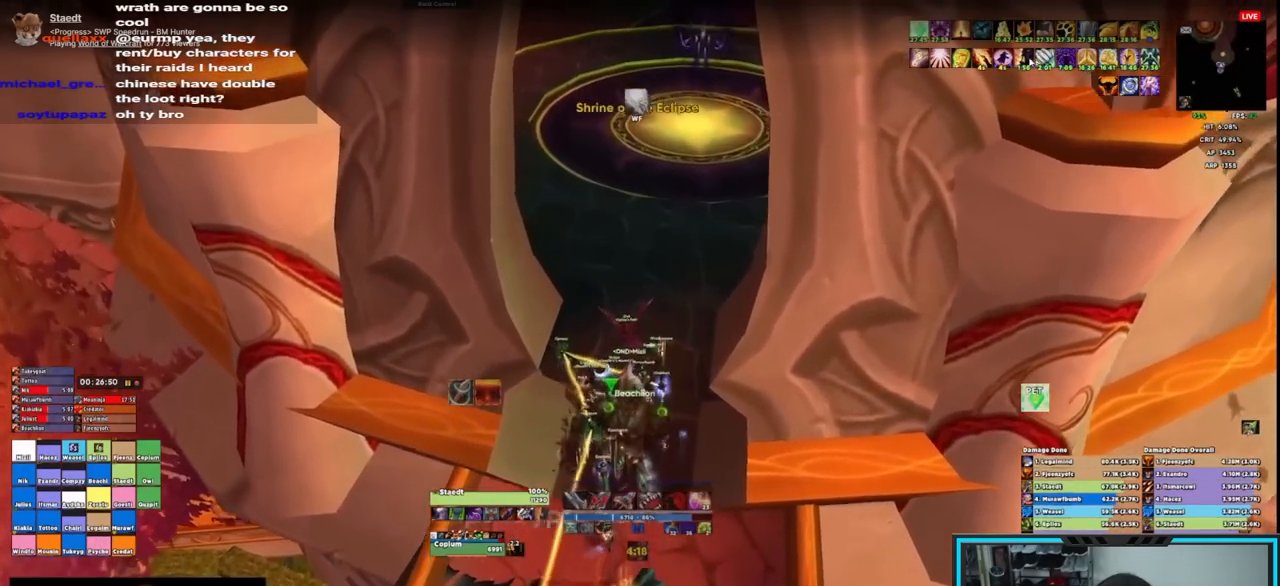
{"keys": [], "mouse": ["right"], "events": [[17, "mouse_mb4", "up"], [50, "mouse_mb4", "down"], [183, "mouse_mb4", "up"], [233, "mouse_mb4", "down"], [383, "mouse_mb4", "up"], [417, "alt", "up"], [417, "ctrl", "up"], [417, "w", "up"]]}
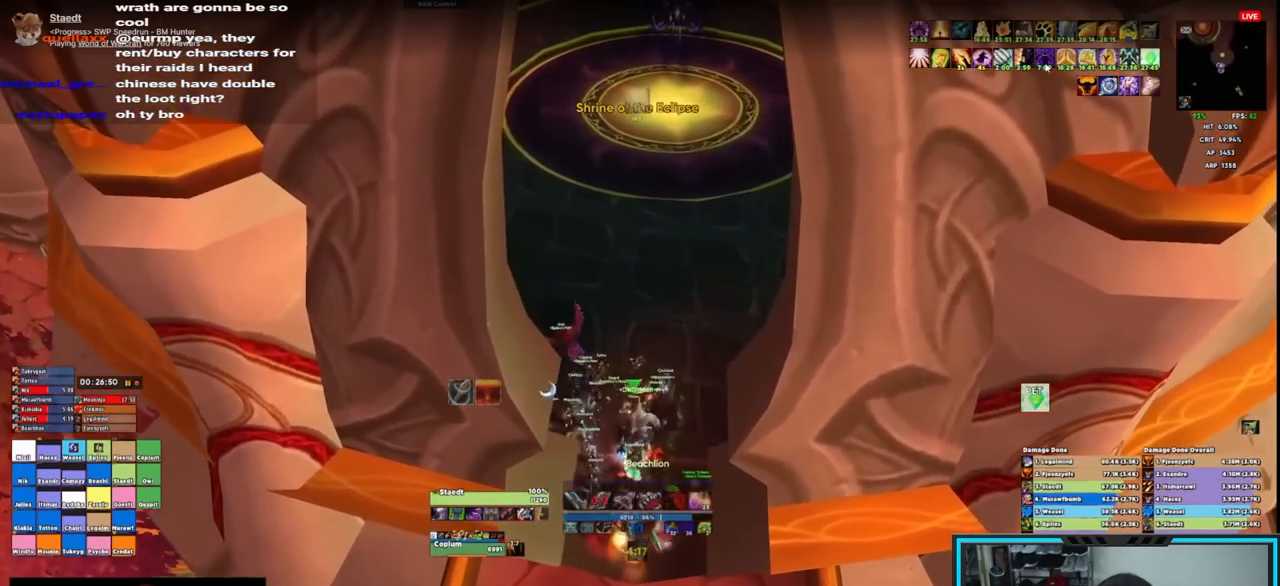
{"keys": [], "mouse": [], "events": [[117, "mouse_right", "up"]]}
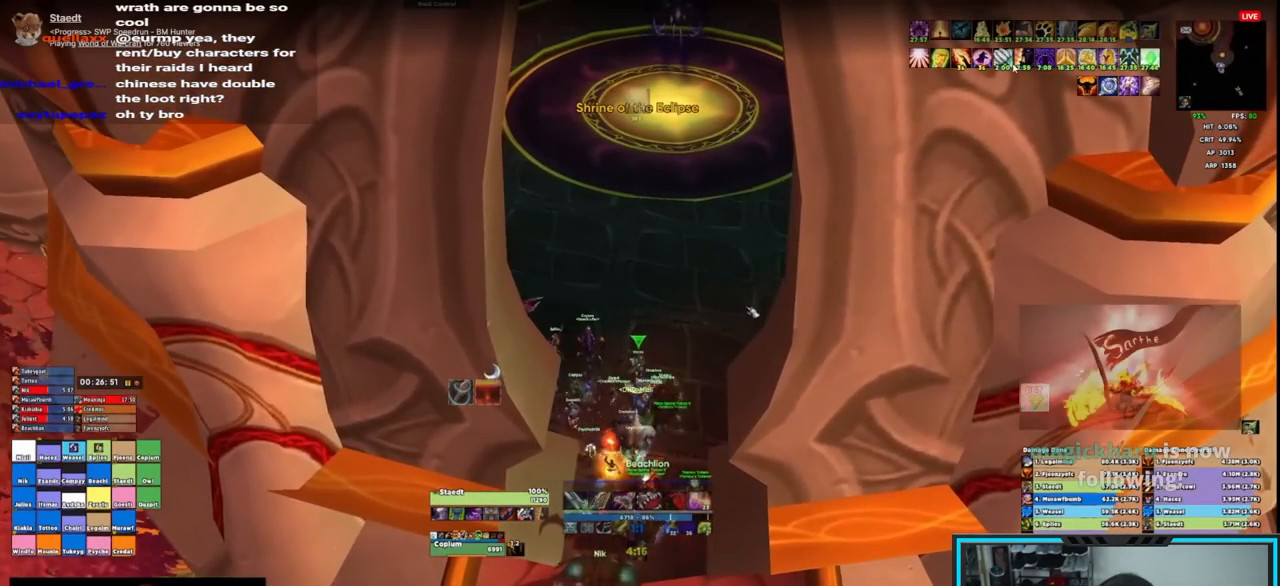
{"keys": [], "mouse": [], "events": [[33, "ctrl", "down"], [83, "mouse_mb4", "down"], [167, "mouse_mb4", "up"], [383, "ctrl", "up"]]}
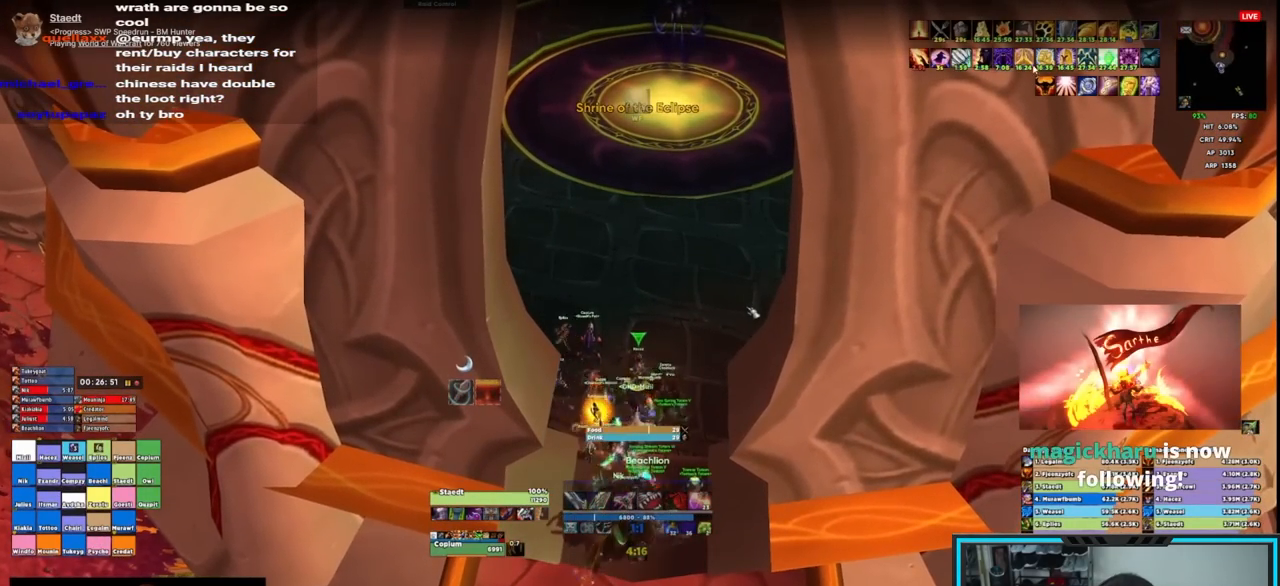
{"keys": ["alt"], "mouse": [], "events": [[350, "alt", "down"]]}
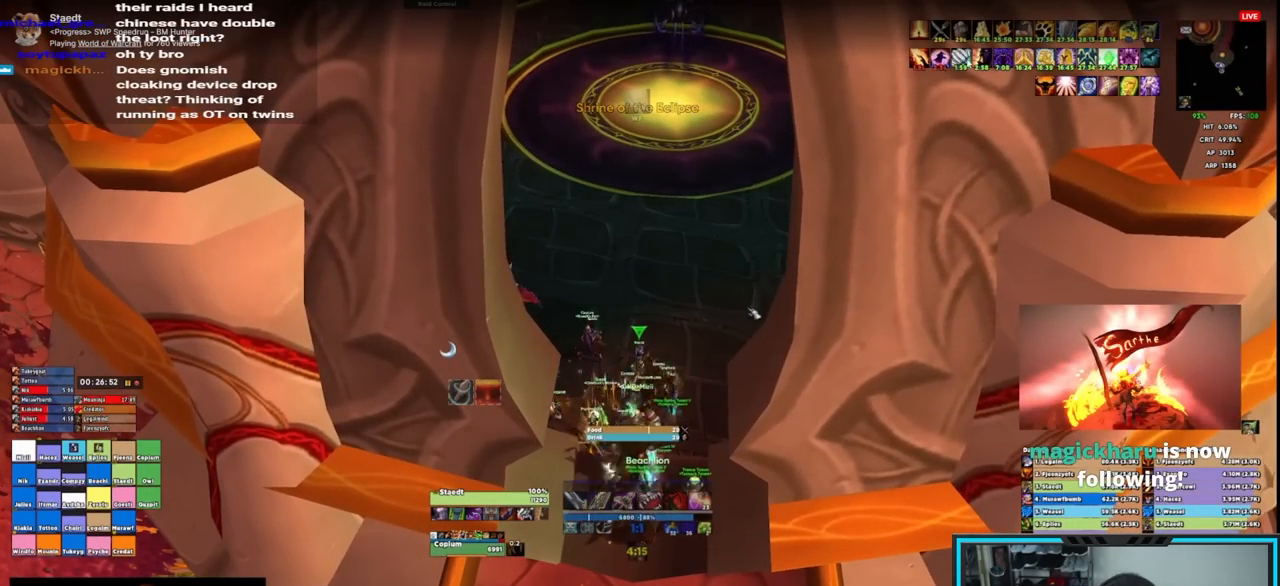
{"keys": ["w"], "mouse": [], "events": [[267, "e", "down"], [367, "e", "up"], [417, "alt", "up"], [417, "w", "down"]]}
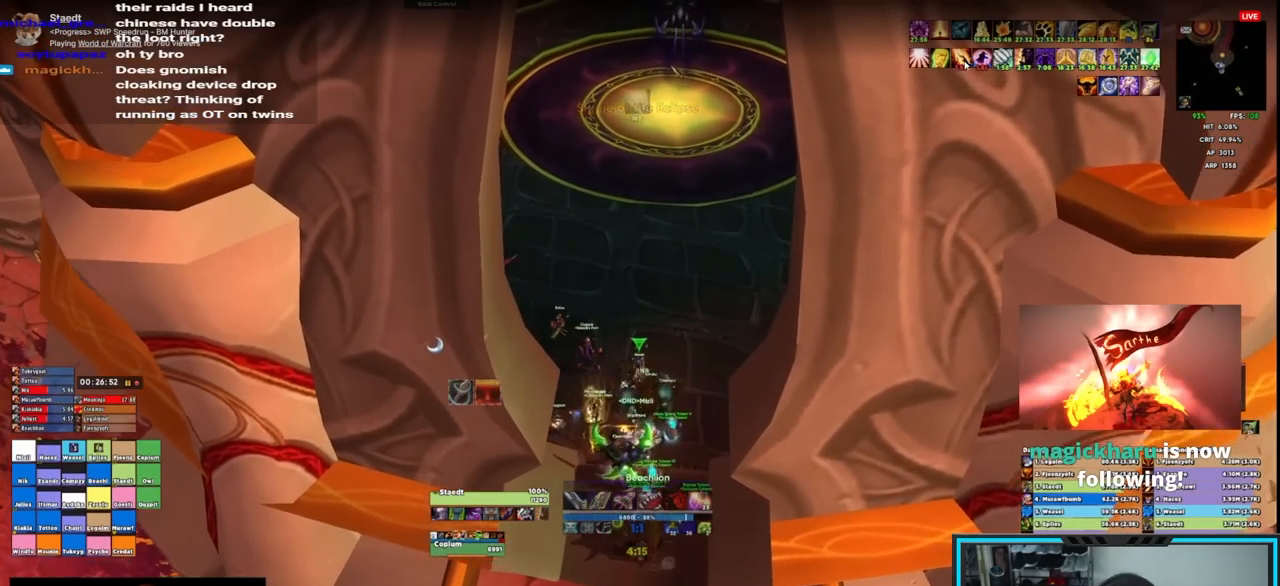
{"keys": ["shift"], "mouse": [], "events": [[50, "w", "up"], [150, "mouse_left", "down"], [200, "mouse_left", "up"], [283, "d", "down"], [383, "d", "up"], [417, "shift", "down"]]}